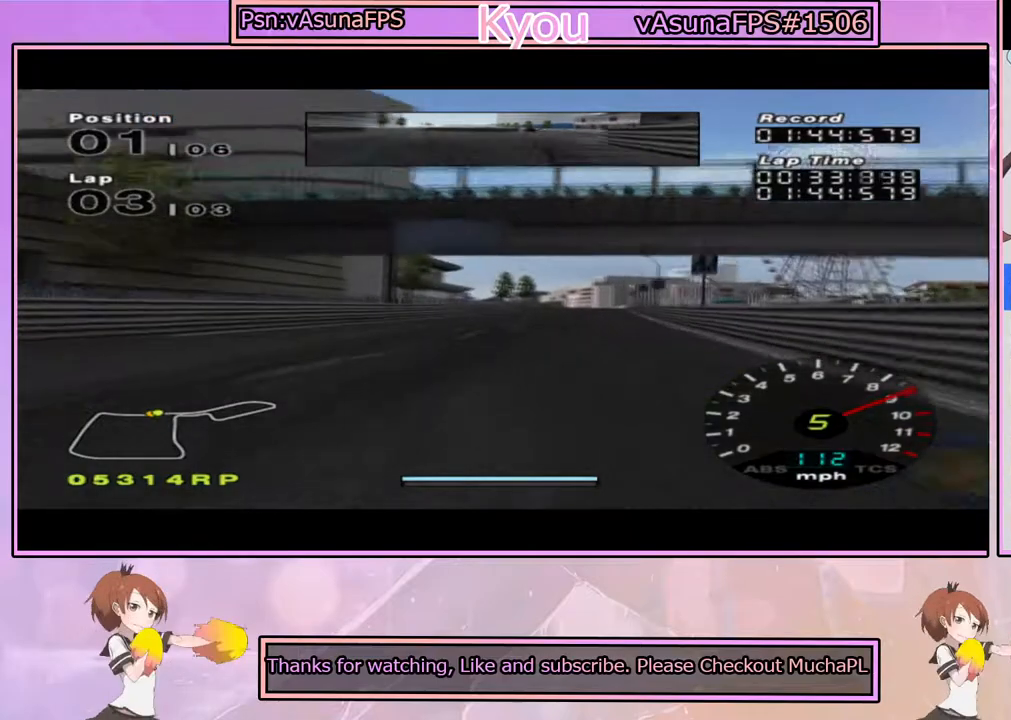
Gameplay with a controller (PlayStation layout); each line is a JSON object with the inputs held at the frame after it. "events" lists button and stick changes between this image and that frame as [ms after this image, input, new state], when the widget could be followed in between.
{"buttons": ["CROSS"], "left_stick": "center", "right_stick": "center", "events": [[50, "left_stick", "right"], [200, "left_stick", "center"]]}
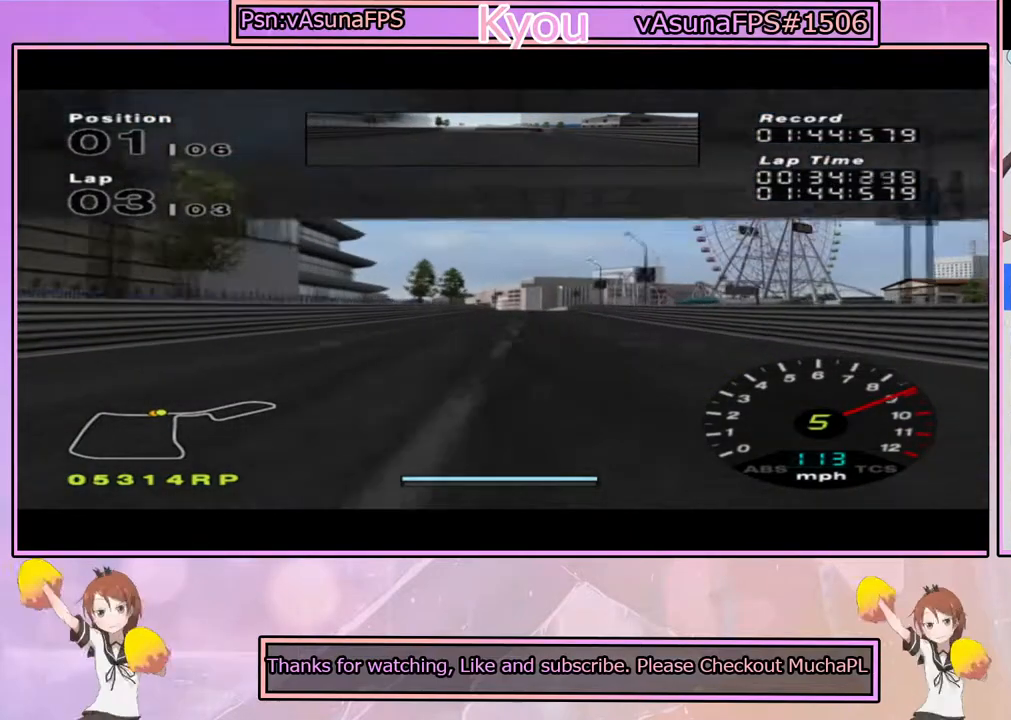
{"buttons": ["CROSS"], "left_stick": "right", "right_stick": "center", "events": [[450, "left_stick", "right"]]}
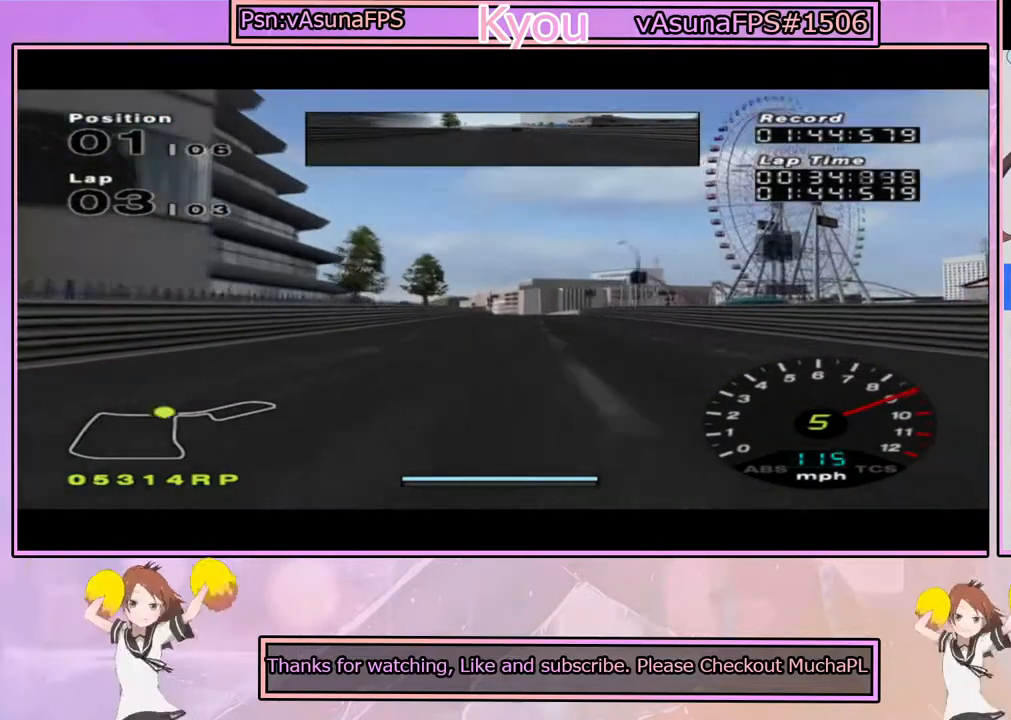
{"buttons": ["CROSS"], "left_stick": "center", "right_stick": "center", "events": [[50, "left_stick", "center"], [250, "left_stick", "left"], [333, "left_stick", "center"]]}
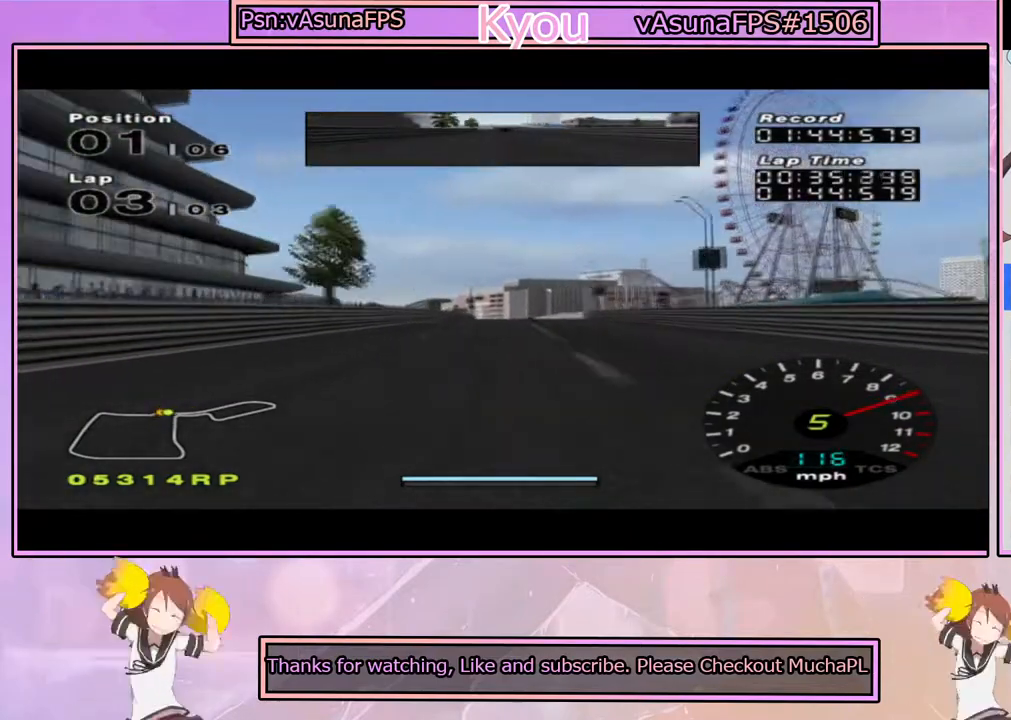
{"buttons": ["CROSS"], "left_stick": "center", "right_stick": "center", "events": [[283, "left_stick", "right"], [367, "left_stick", "center"]]}
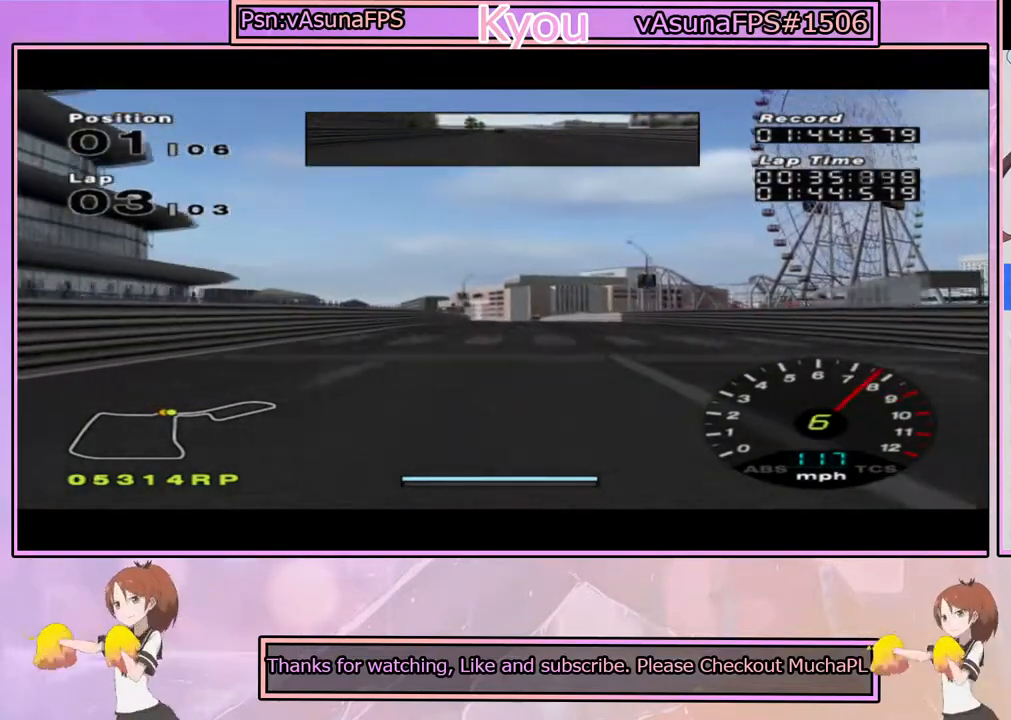
{"buttons": ["CROSS"], "left_stick": "left", "right_stick": "center", "events": [[483, "left_stick", "left"]]}
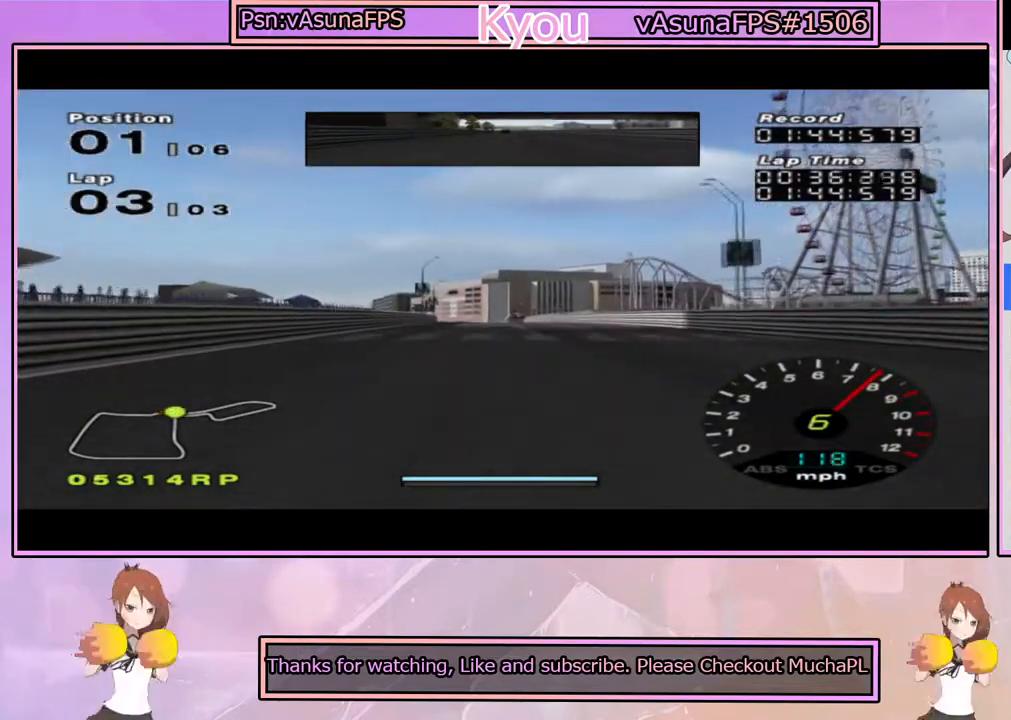
{"buttons": ["CROSS"], "left_stick": "center", "right_stick": "center", "events": [[33, "left_stick", "center"]]}
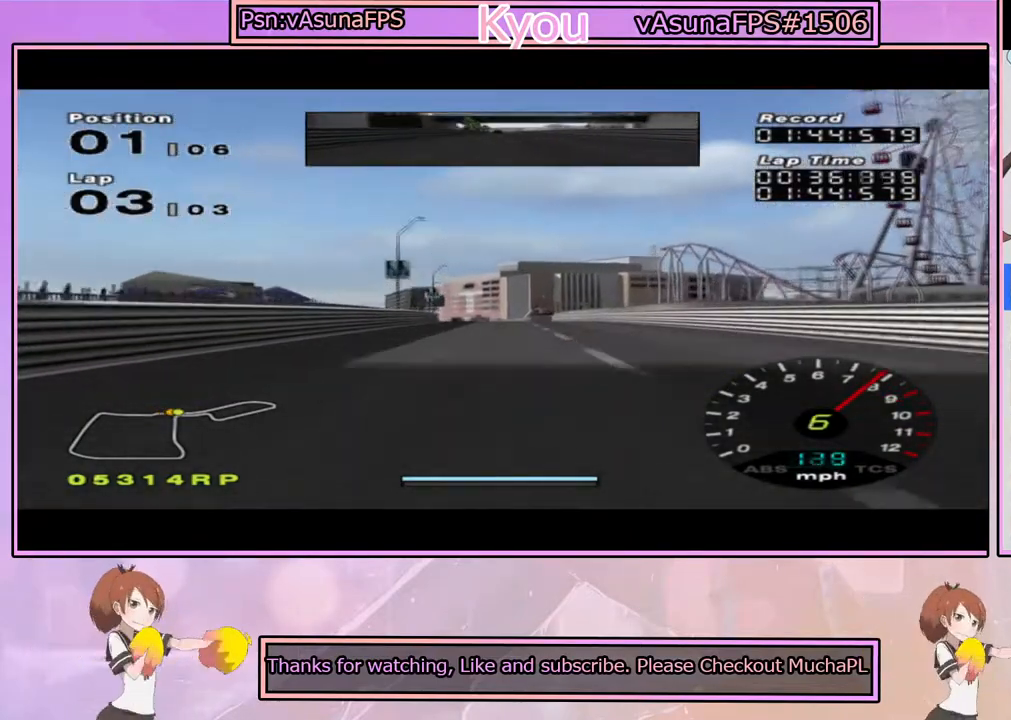
{"buttons": ["CROSS"], "left_stick": "center", "right_stick": "center", "events": []}
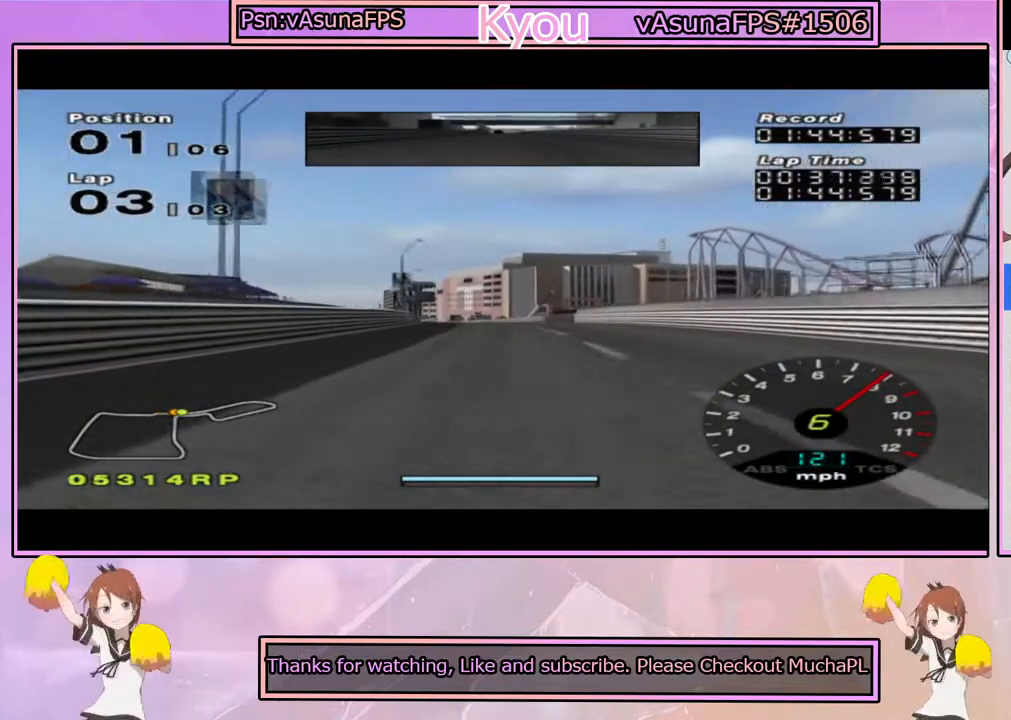
{"buttons": ["CROSS"], "left_stick": "center", "right_stick": "center", "events": [[300, "left_stick", "left"], [383, "left_stick", "center"]]}
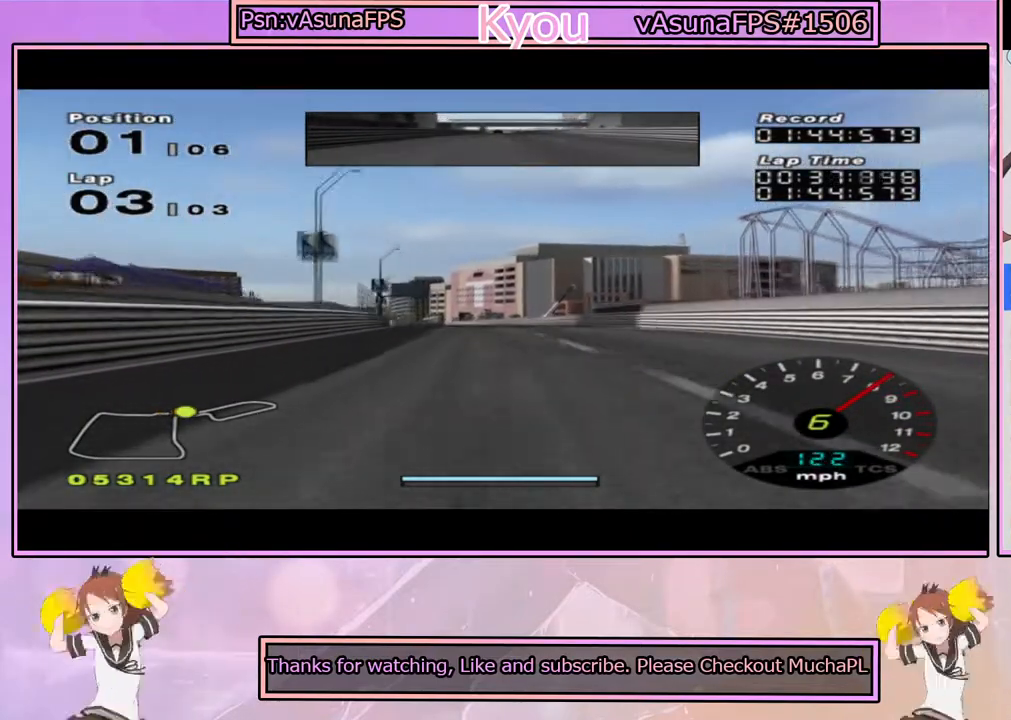
{"buttons": ["CROSS"], "left_stick": "left", "right_stick": "center", "events": [[50, "R1", "down"], [100, "left_stick", "left"], [133, "R1", "up"], [250, "left_stick", "center"], [417, "left_stick", "left"]]}
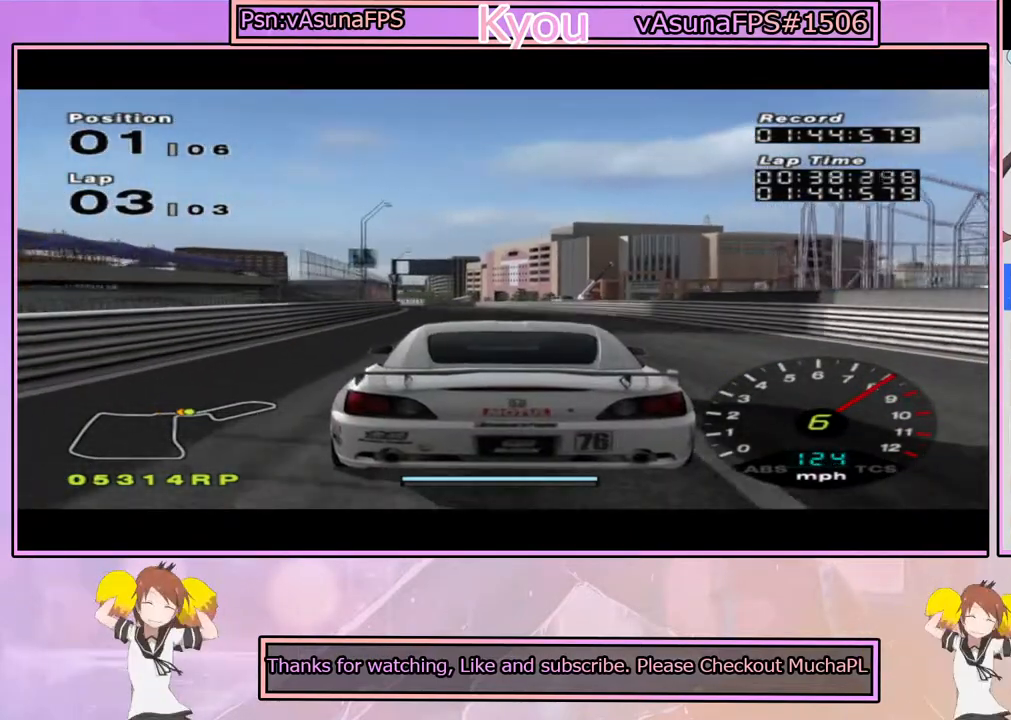
{"buttons": ["CROSS"], "left_stick": "center", "right_stick": "center", "events": [[50, "left_stick", "center"]]}
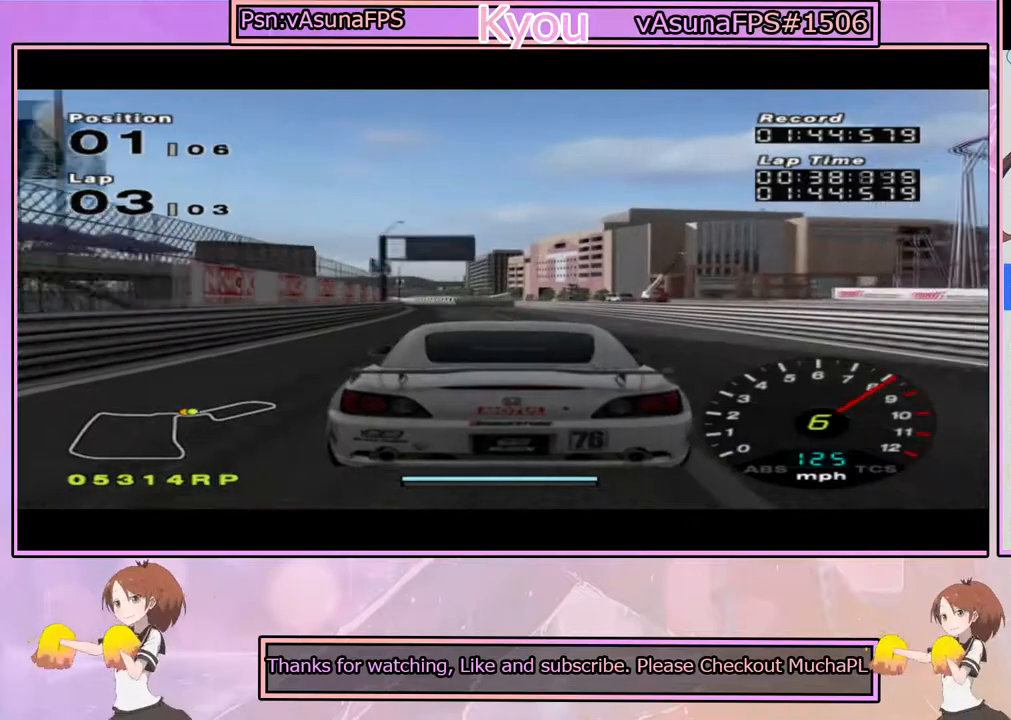
{"buttons": ["CROSS"], "left_stick": "left", "right_stick": "center", "events": [[17, "left_stick", "left"], [167, "left_stick", "center"], [483, "left_stick", "left"]]}
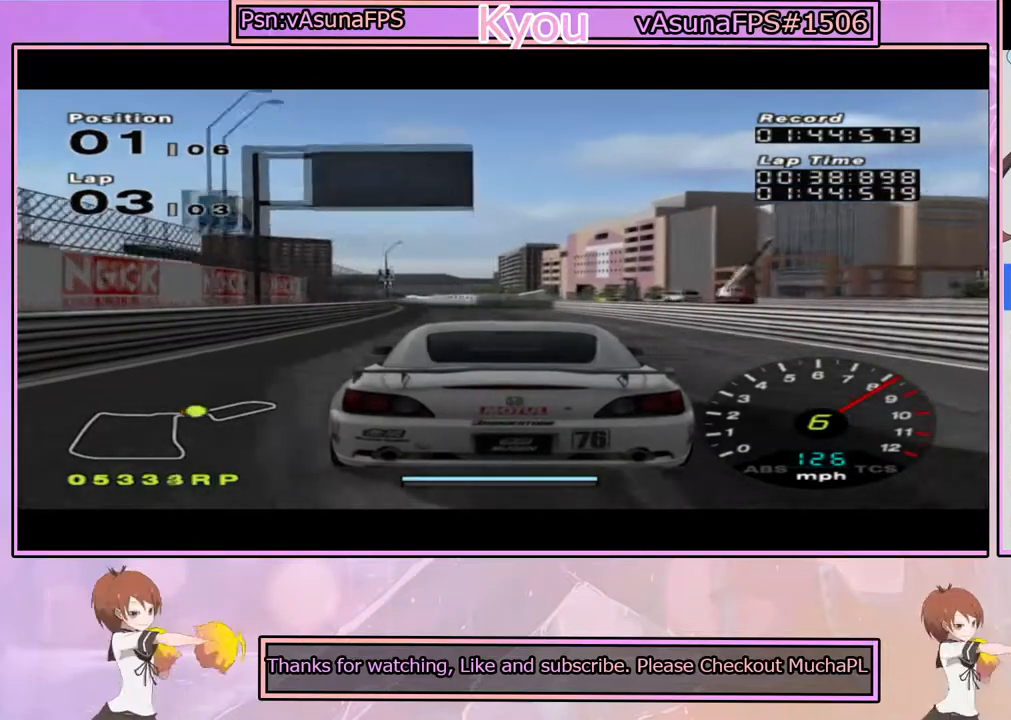
{"buttons": ["CROSS"], "left_stick": "center", "right_stick": "center", "events": [[133, "left_stick", "center"], [283, "left_stick", "left"], [417, "left_stick", "center"]]}
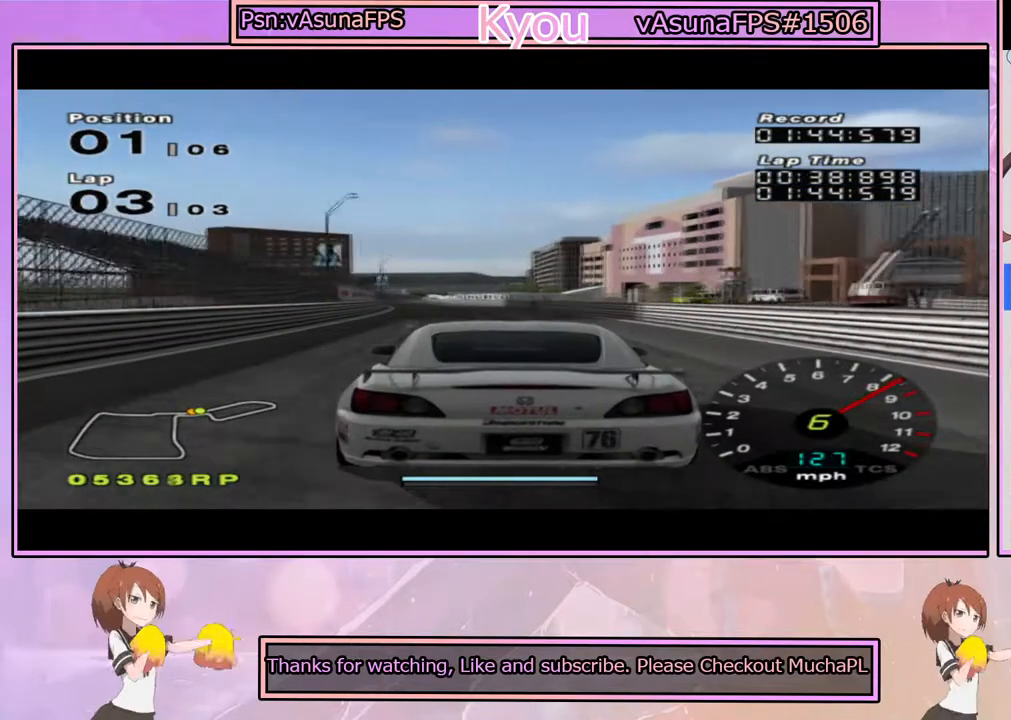
{"buttons": ["CROSS"], "left_stick": "center", "right_stick": "center", "events": [[217, "left_stick", "left"], [367, "left_stick", "center"]]}
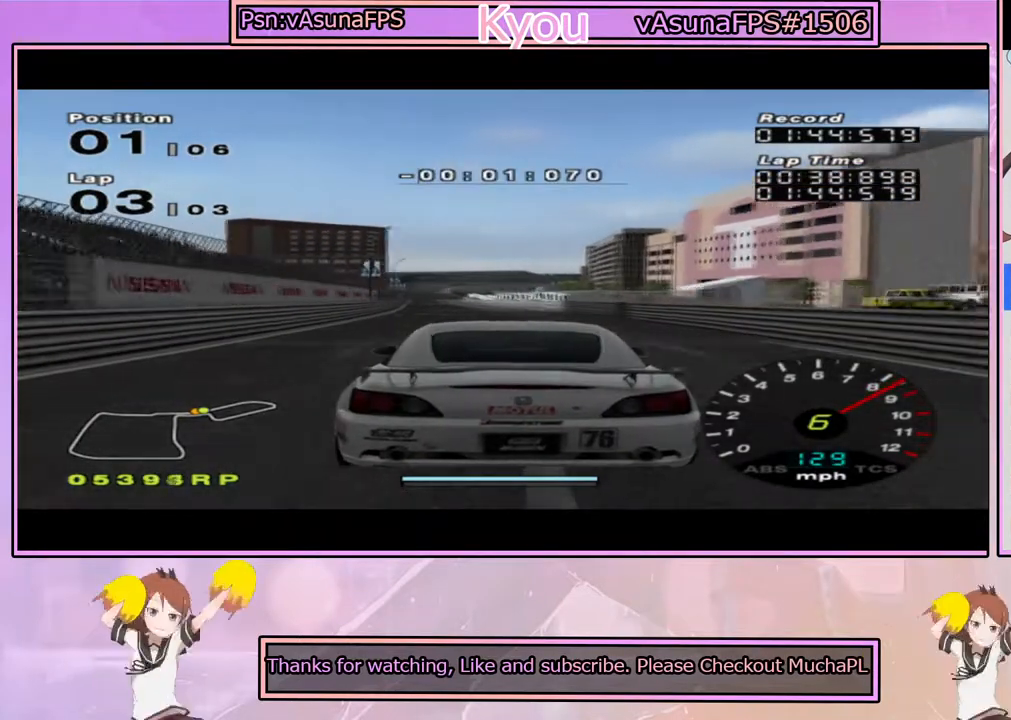
{"buttons": ["CROSS"], "left_stick": "left", "right_stick": "center", "events": [[100, "left_stick", "left"], [217, "left_stick", "center"], [450, "left_stick", "left"]]}
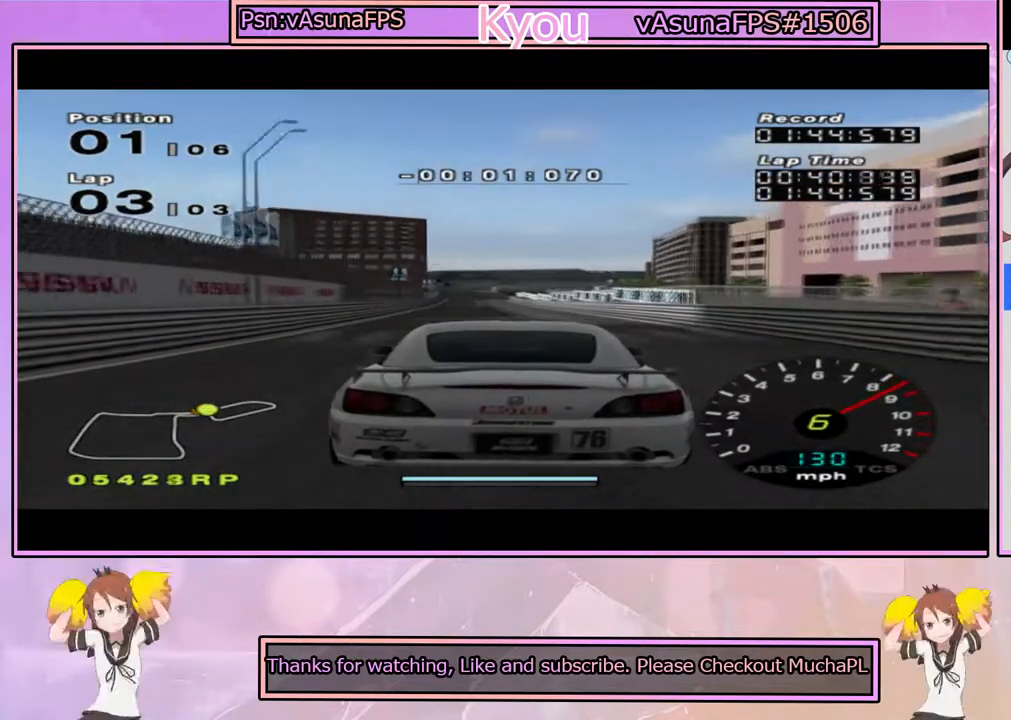
{"buttons": ["CROSS"], "left_stick": "center", "right_stick": "center", "events": [[67, "left_stick", "center"], [317, "R1", "down"], [450, "R1", "up"]]}
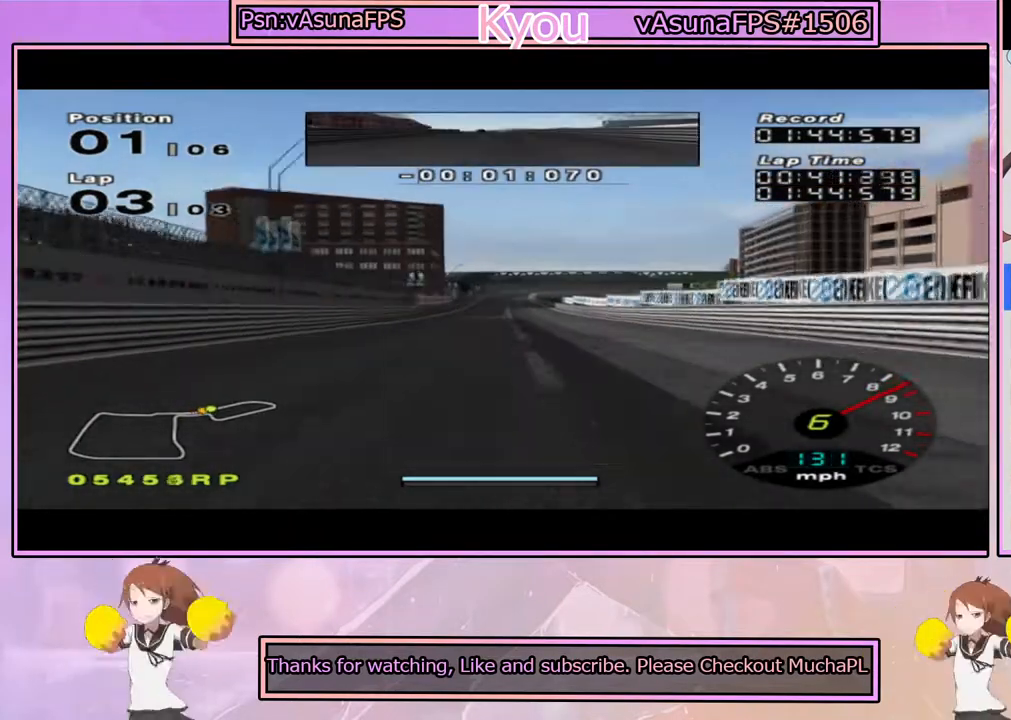
{"buttons": ["CROSS"], "left_stick": "center", "right_stick": "center", "events": [[50, "left_stick", "left"], [167, "left_stick", "center"]]}
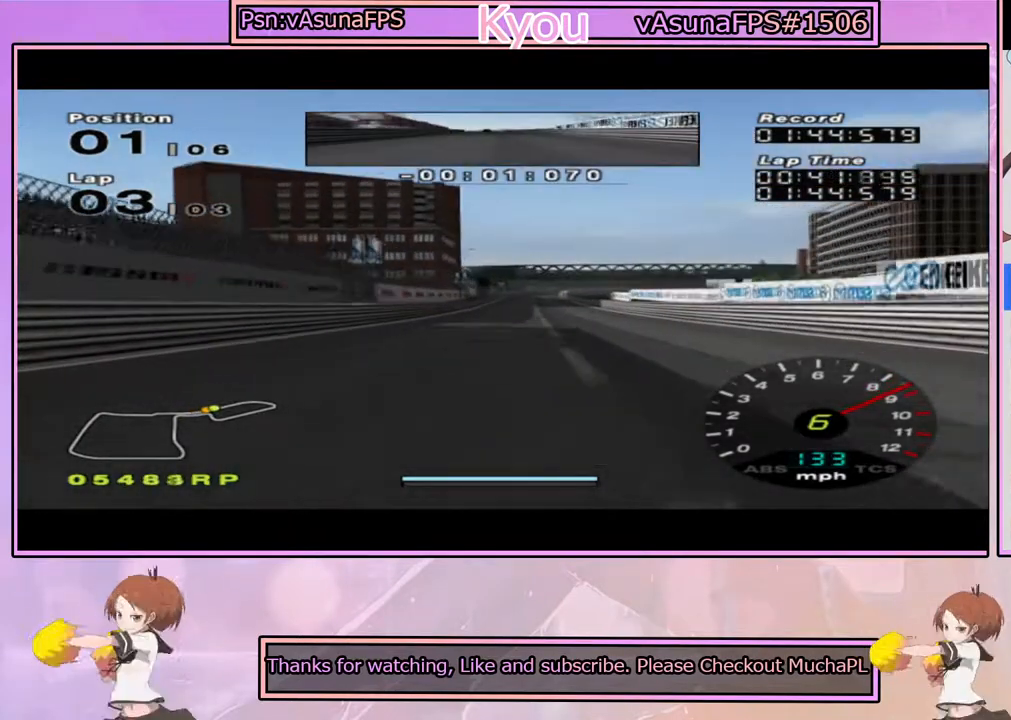
{"buttons": ["CROSS"], "left_stick": "center", "right_stick": "center", "events": []}
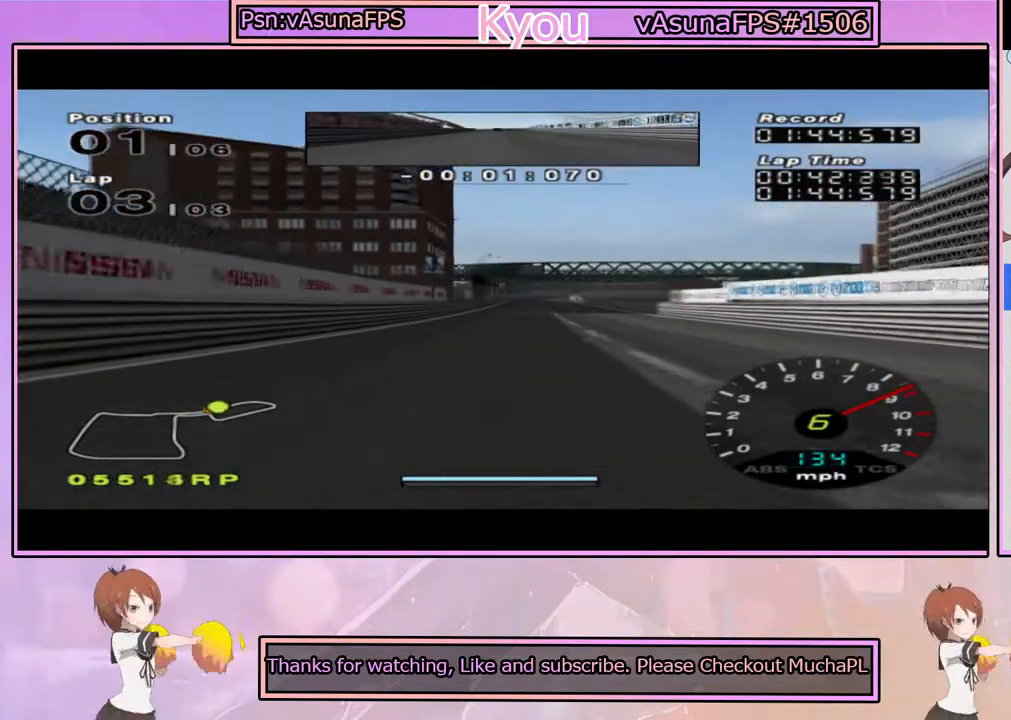
{"buttons": ["CROSS"], "left_stick": "center", "right_stick": "center", "events": []}
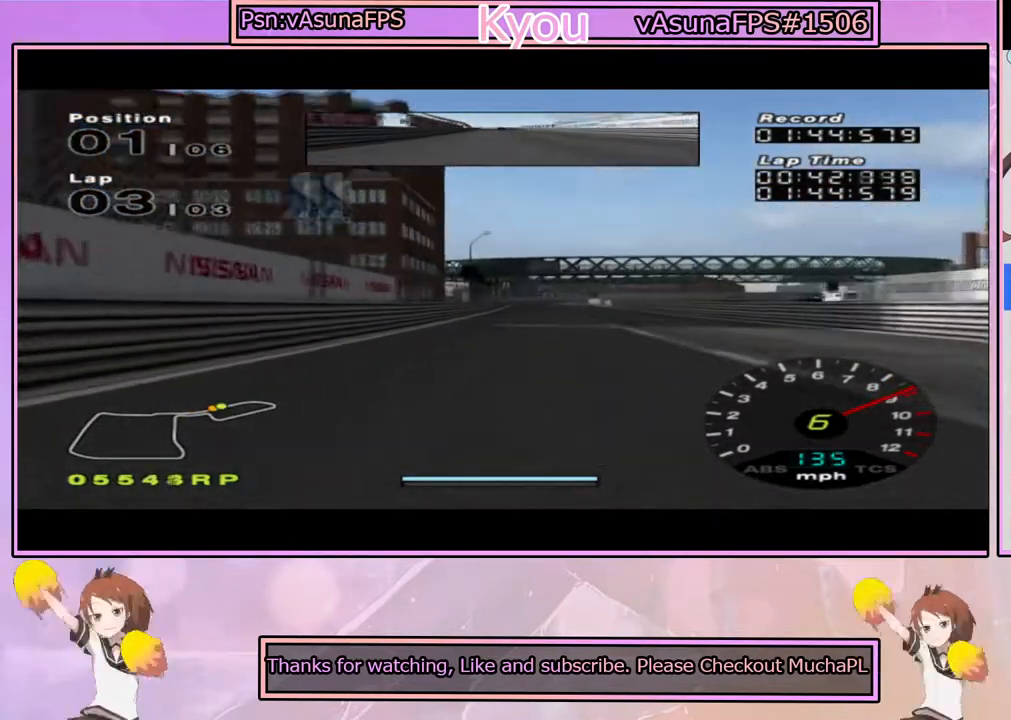
{"buttons": ["CROSS"], "left_stick": "center", "right_stick": "center", "events": [[133, "left_stick", "right"], [200, "left_stick", "center"]]}
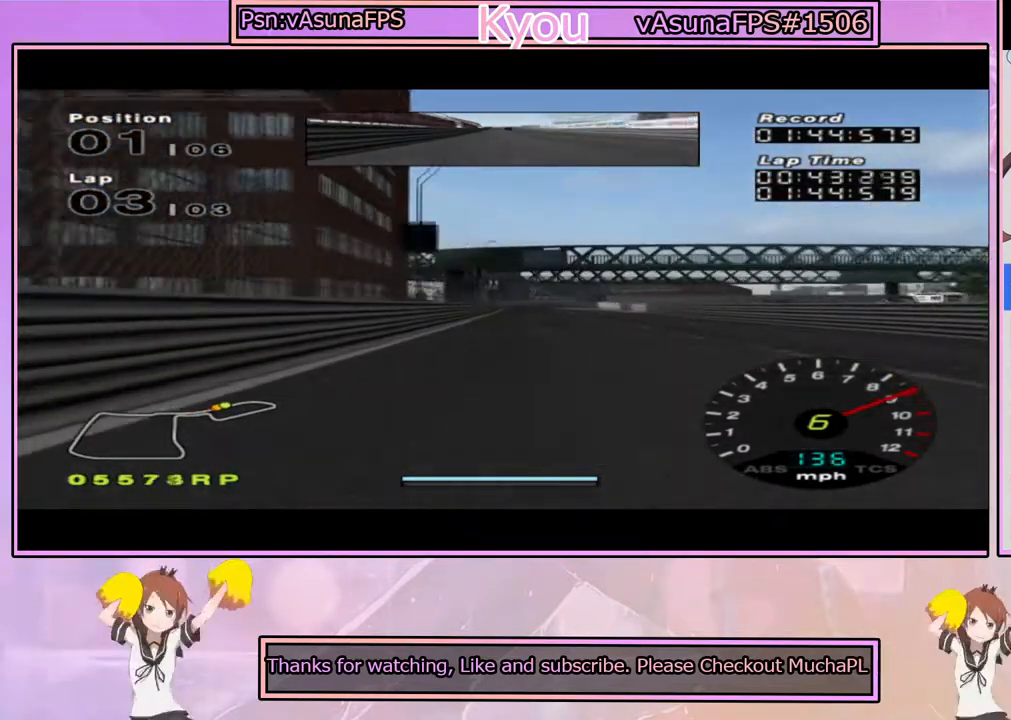
{"buttons": ["CROSS"], "left_stick": "center", "right_stick": "center", "events": []}
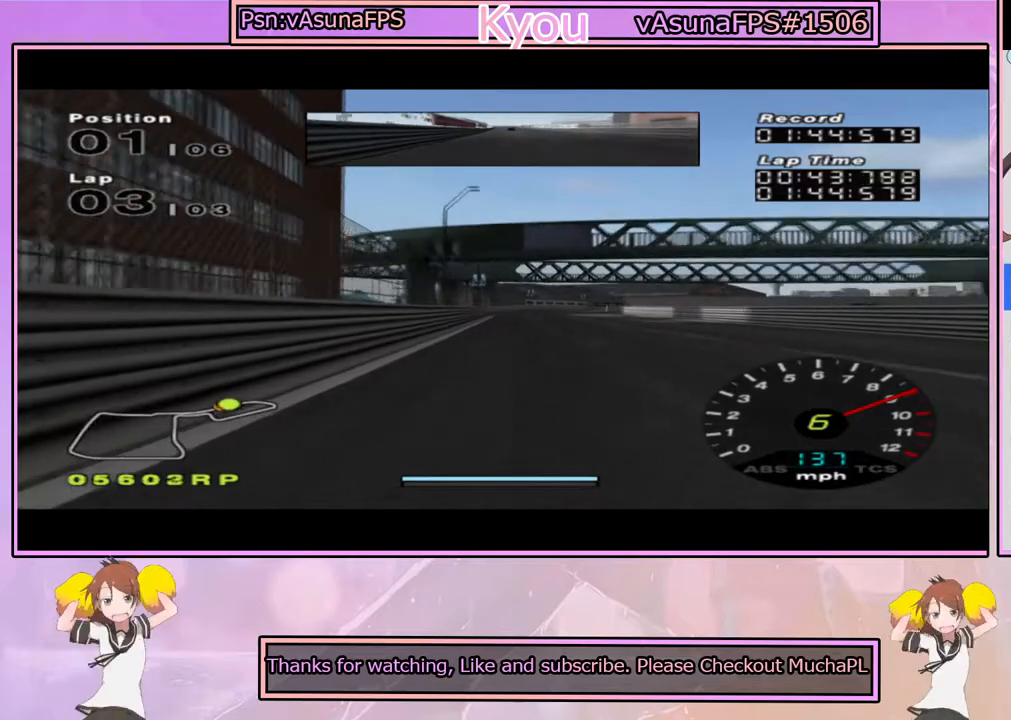
{"buttons": ["CROSS"], "left_stick": "center", "right_stick": "center", "events": [[33, "left_stick", "right"], [167, "left_stick", "center"]]}
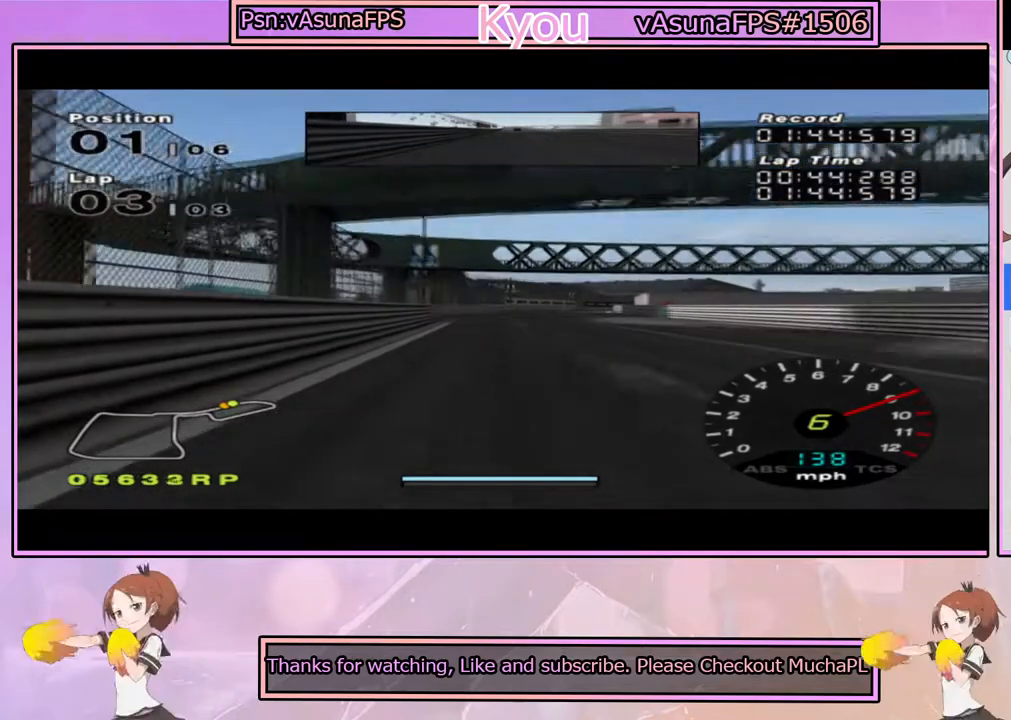
{"buttons": ["CROSS"], "left_stick": "center", "right_stick": "center", "events": [[217, "left_stick", "right"], [367, "left_stick", "center"]]}
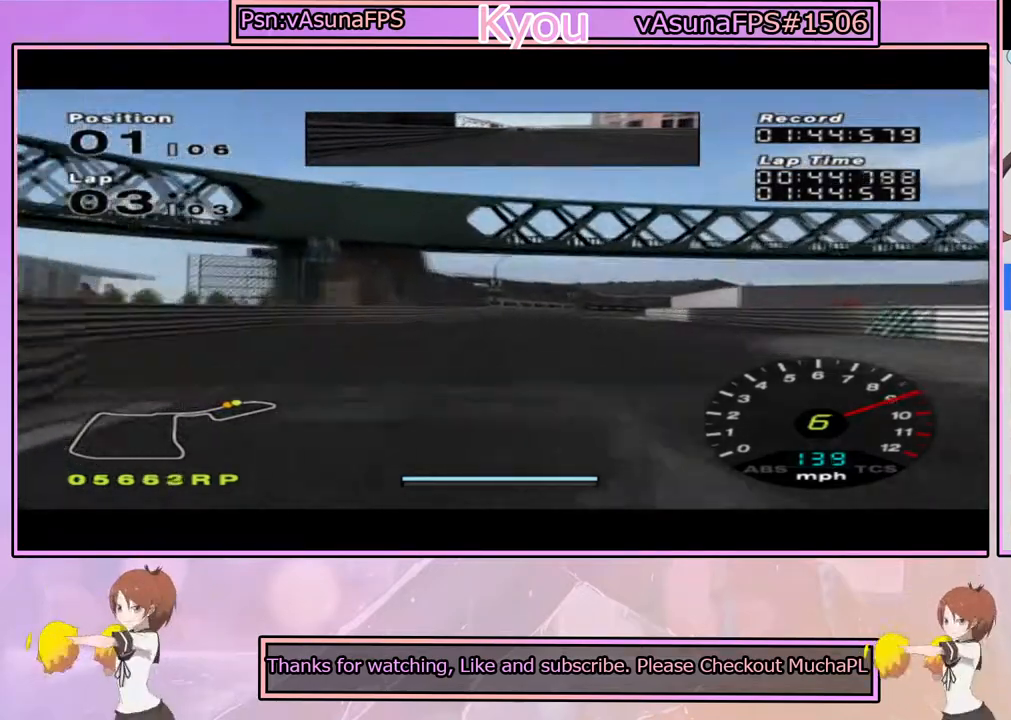
{"buttons": ["CROSS"], "left_stick": "right", "right_stick": "center", "events": [[50, "left_stick", "right"], [167, "left_stick", "center"], [333, "left_stick", "right"]]}
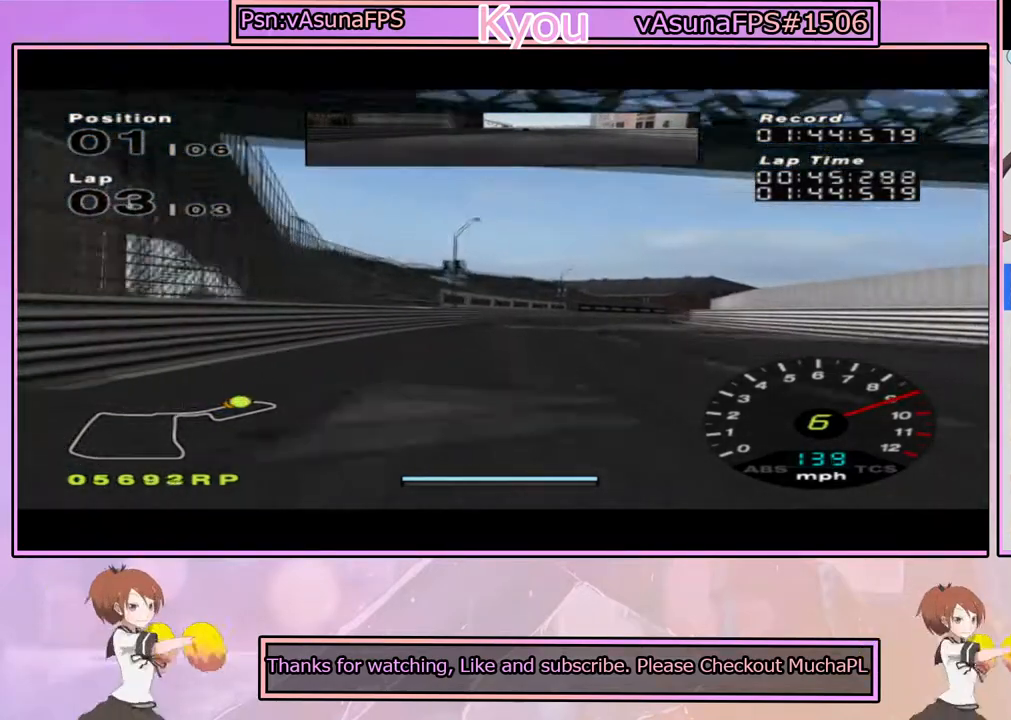
{"buttons": ["CROSS"], "left_stick": "right", "right_stick": "center", "events": [[33, "left_stick", "center"], [150, "left_stick", "right"]]}
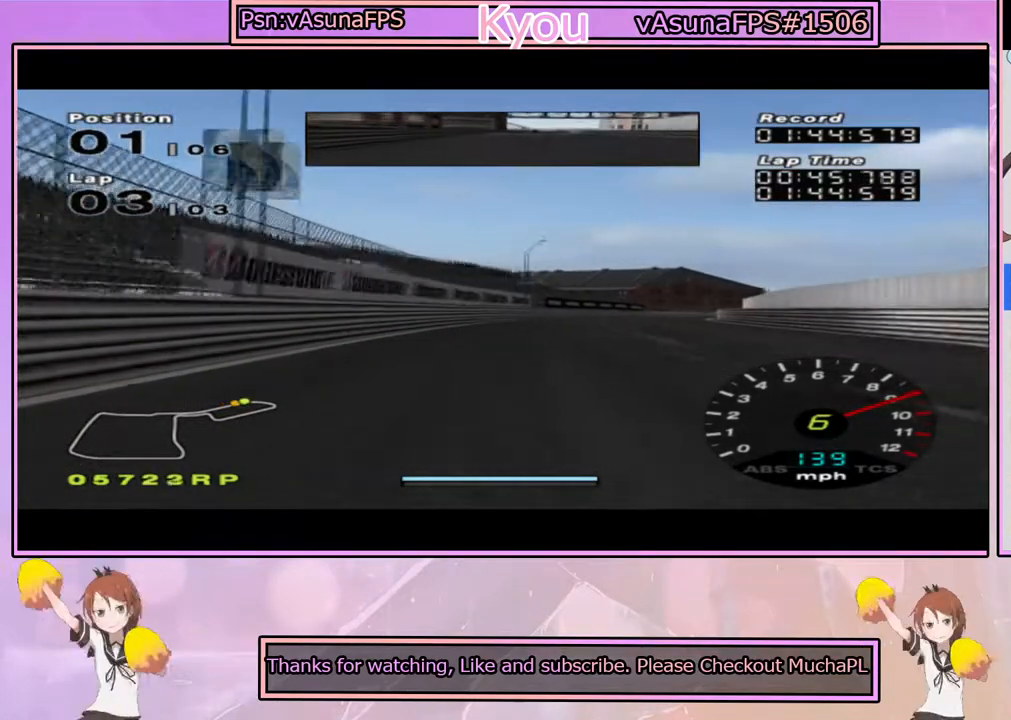
{"buttons": ["CROSS"], "left_stick": "right", "right_stick": "center", "events": []}
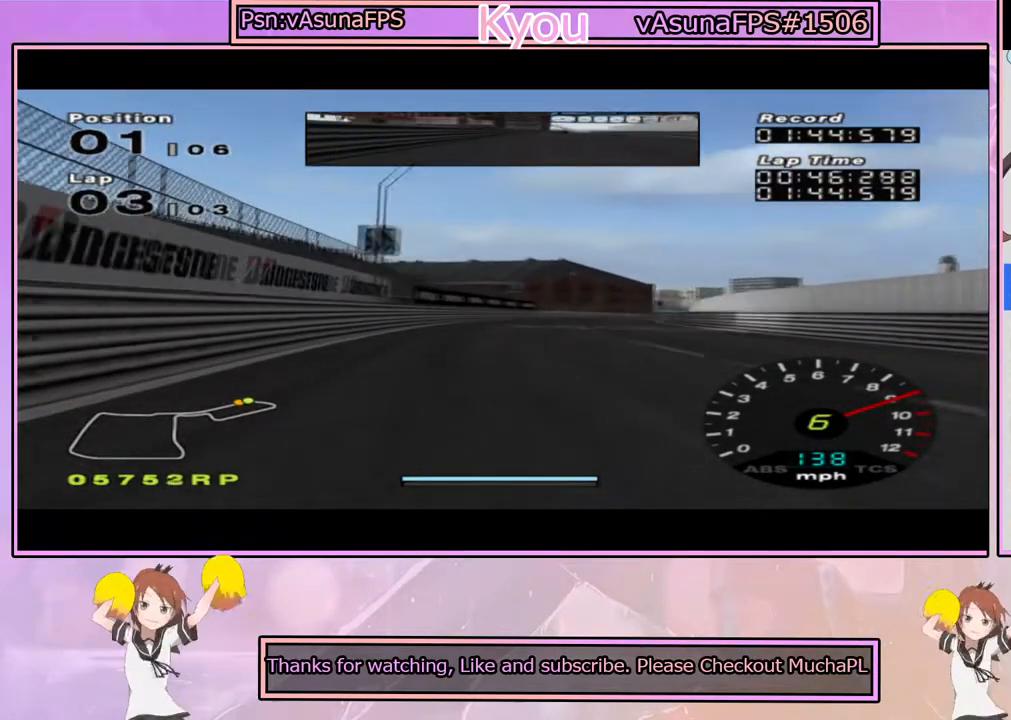
{"buttons": ["CROSS"], "left_stick": "right", "right_stick": "center", "events": [[183, "left_stick", "center"], [317, "left_stick", "right"]]}
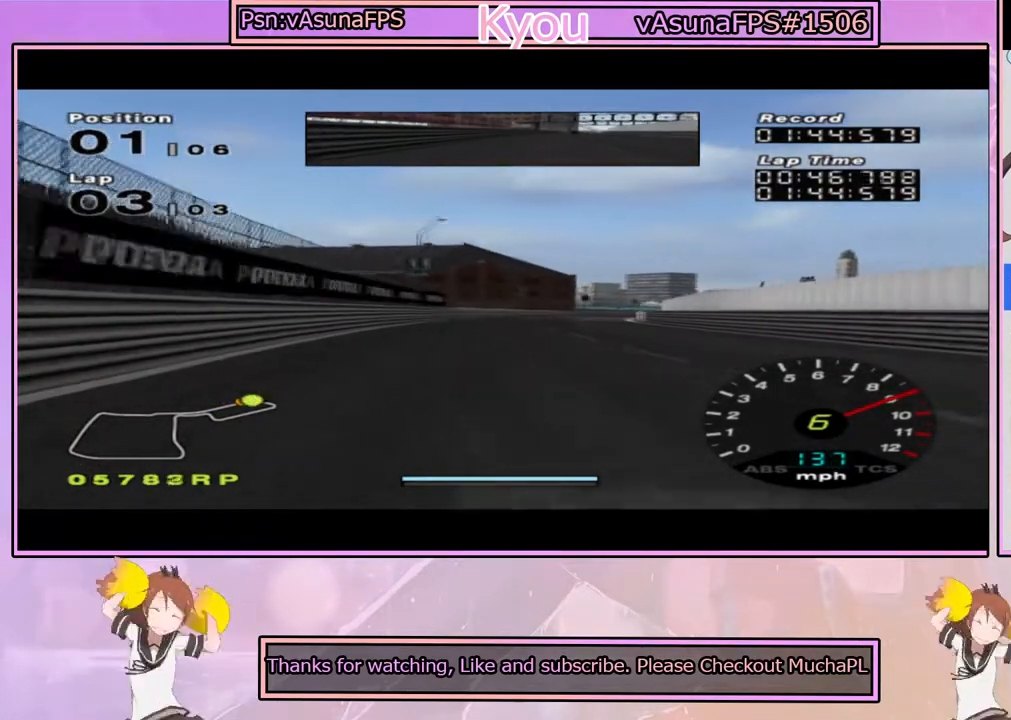
{"buttons": ["CROSS"], "left_stick": "right", "right_stick": "center", "events": [[33, "left_stick", "center"], [267, "left_stick", "right"]]}
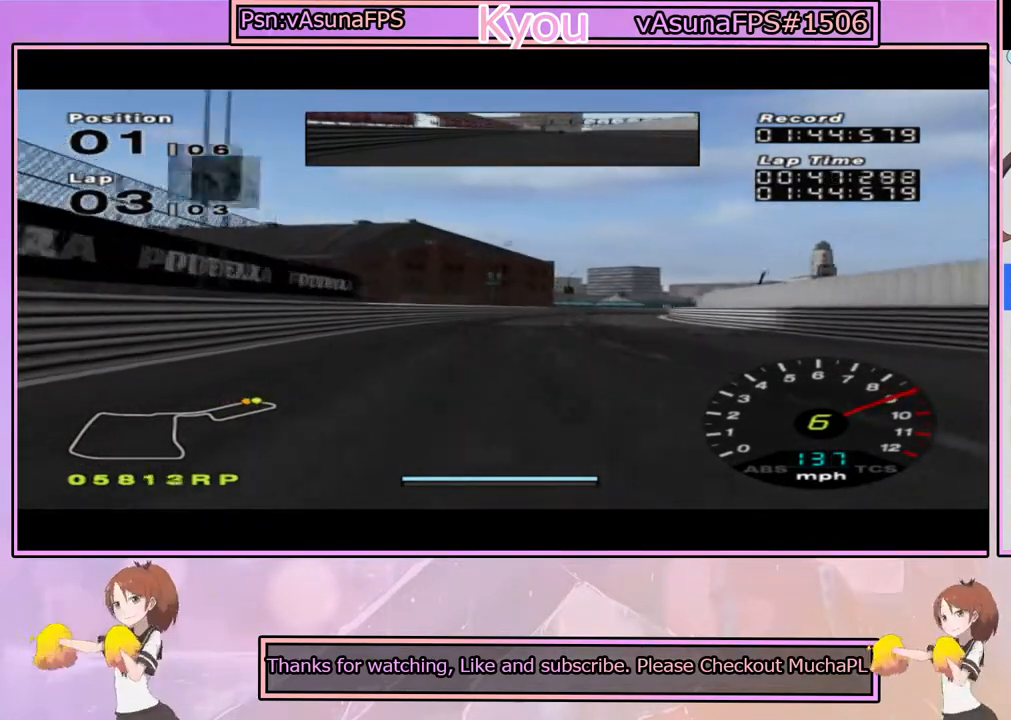
{"buttons": ["CROSS"], "left_stick": "center", "right_stick": "center", "events": [[467, "left_stick", "center"]]}
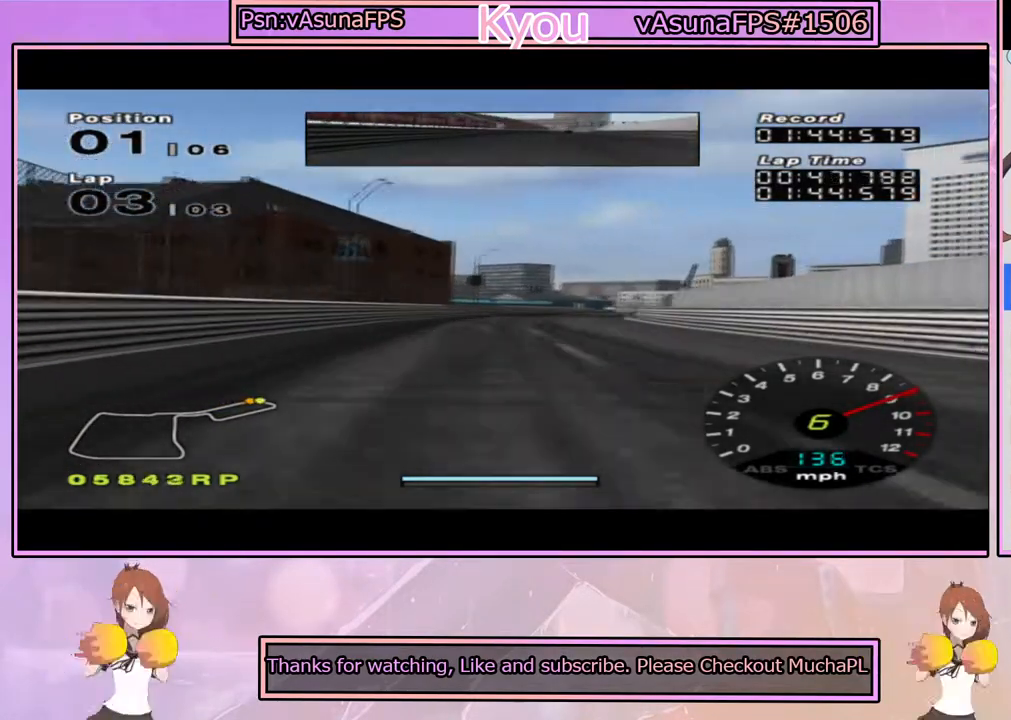
{"buttons": ["SQUARE"], "left_stick": "center", "right_stick": "center", "events": [[33, "left_stick", "right"], [233, "left_stick", "center"], [467, "SQUARE", "down"], [483, "CROSS", "up"]]}